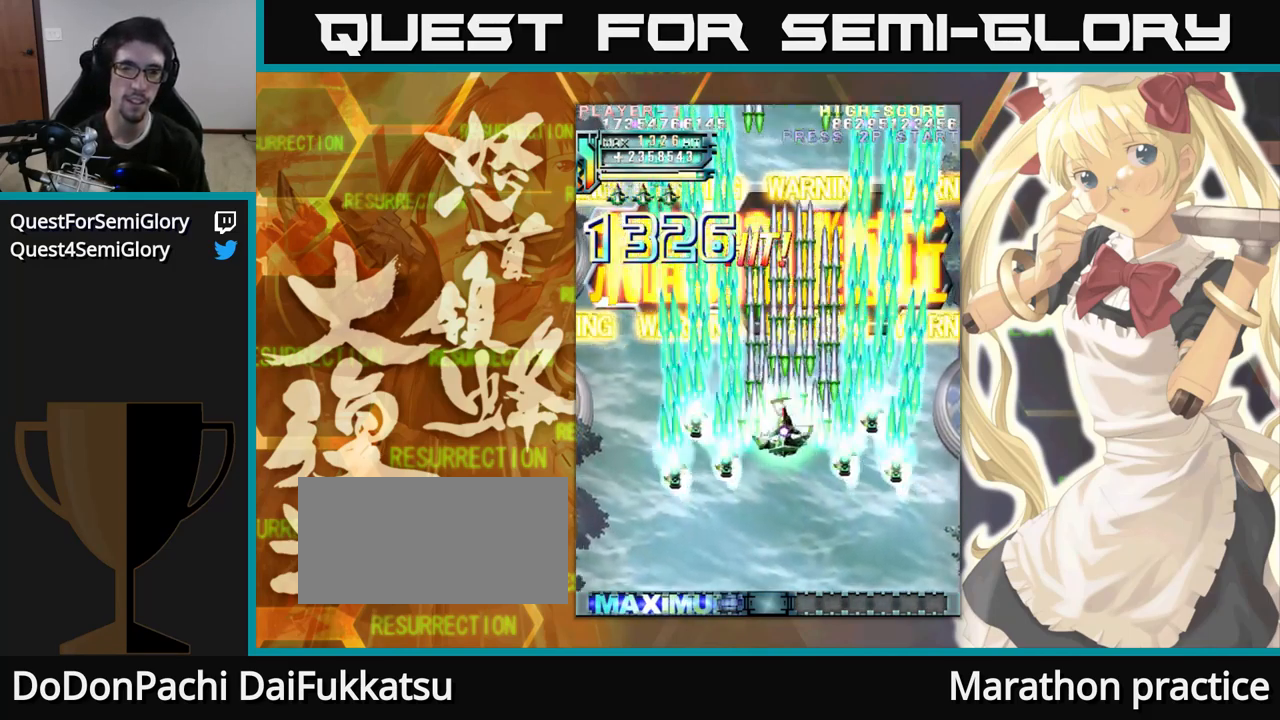
Gameplay with a controller (arcade stick); each line is a JSON object with the inputs held at the frame after it (dt_ms = milliseconds from this image to that frame). "events" lists button and stick changes between this image and that frame as [ms after this image, input, new state], when the widget could be followed in between. Not read: L3 R3.
{"dt_ms": 516, "buttons": [], "left_stick": "up", "events": []}
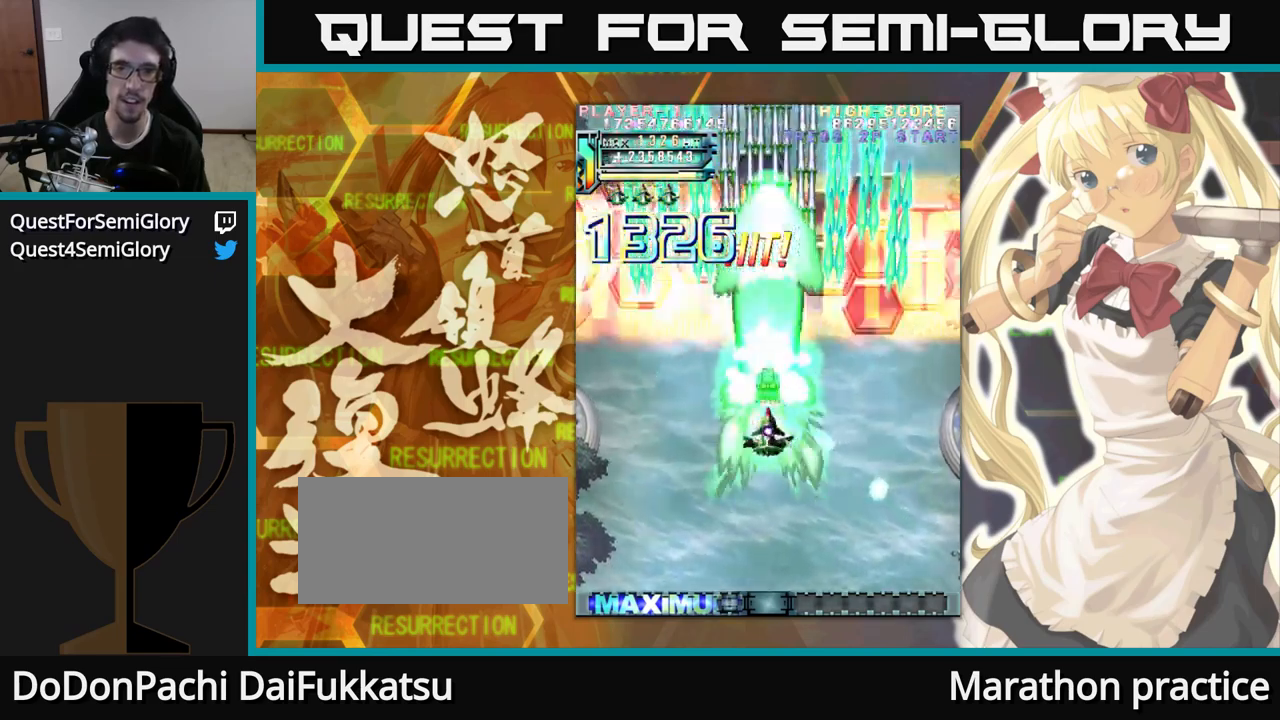
{"dt_ms": 500, "buttons": [], "left_stick": "up", "events": []}
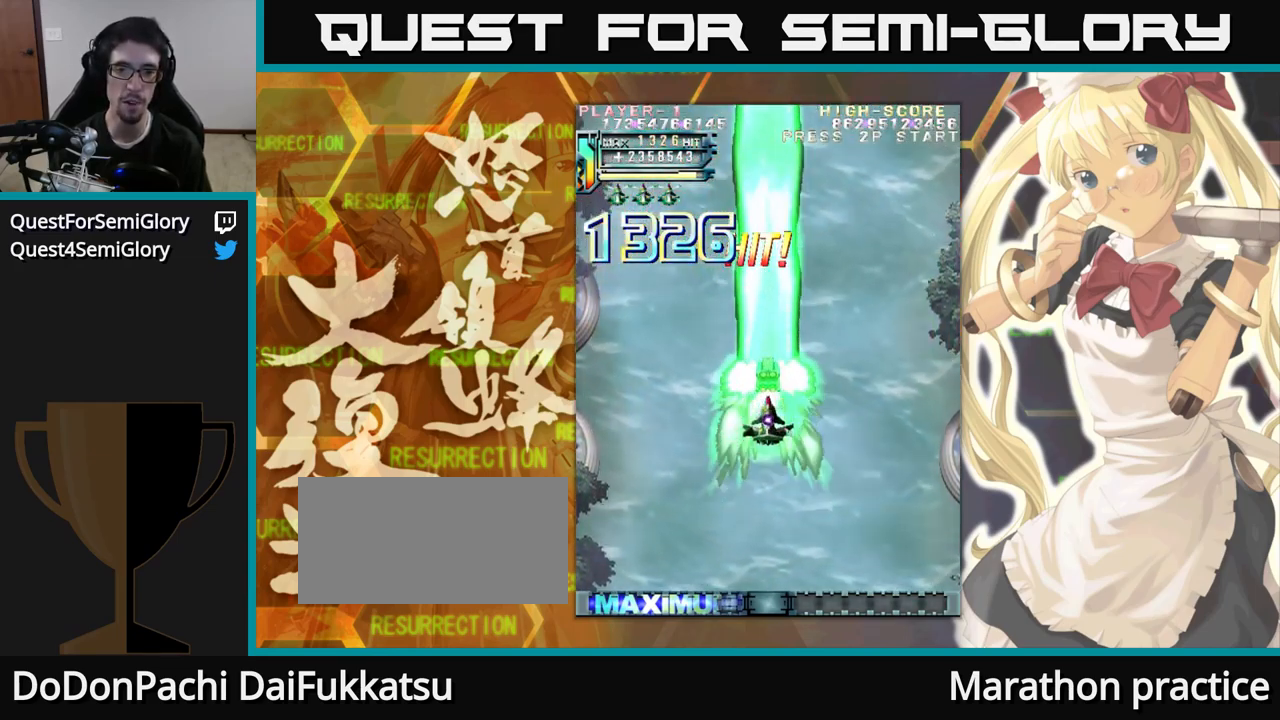
{"dt_ms": 500, "buttons": [], "left_stick": "up", "events": []}
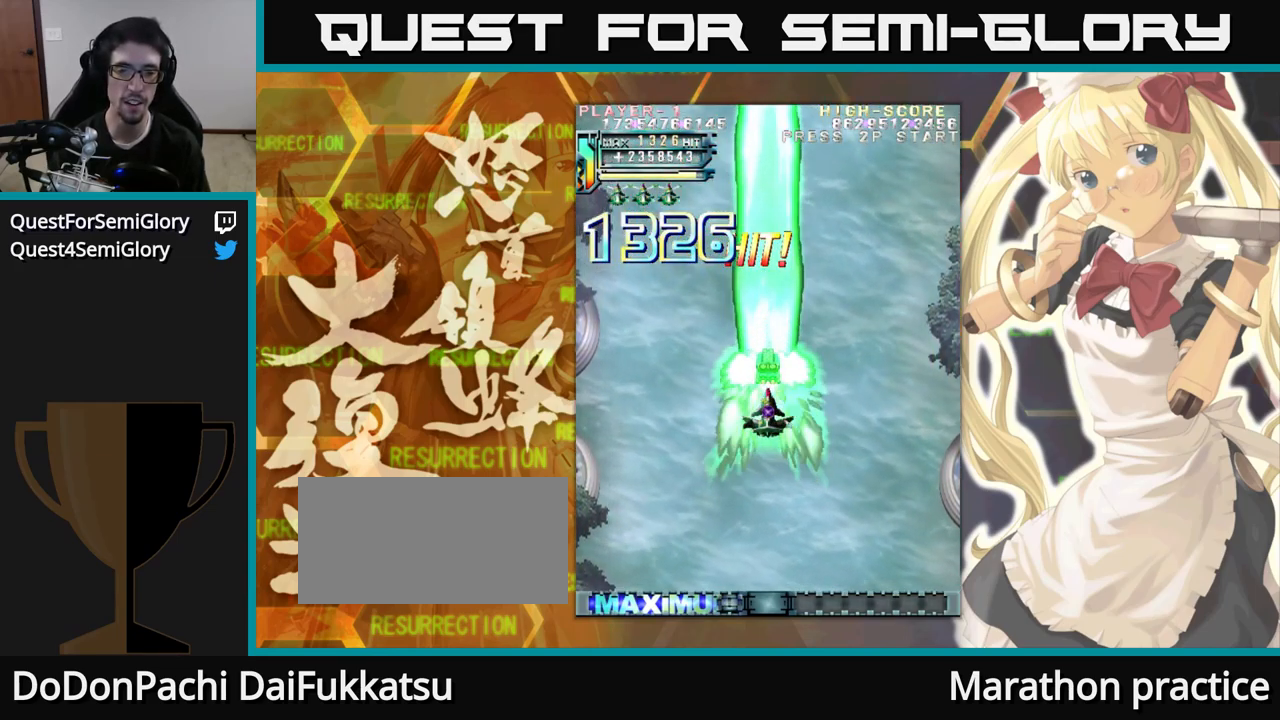
{"dt_ms": 500, "buttons": [], "left_stick": "up", "events": []}
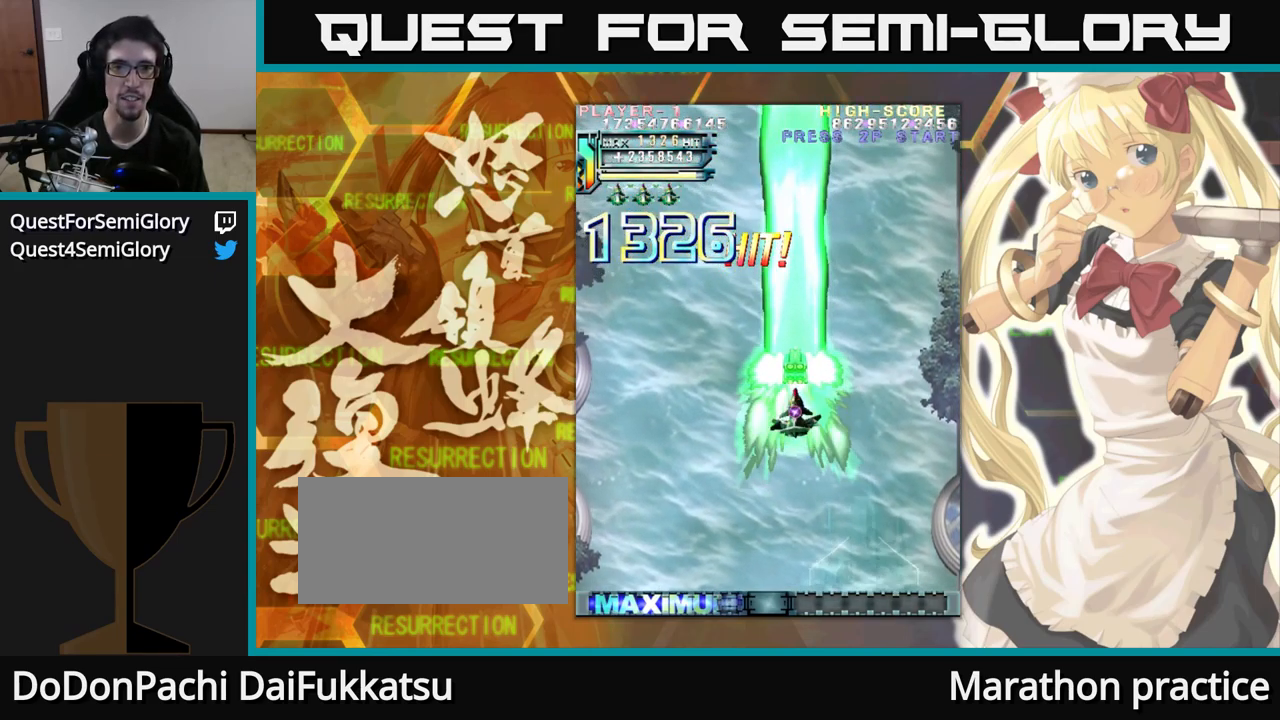
{"dt_ms": 500, "buttons": [], "left_stick": "up", "events": []}
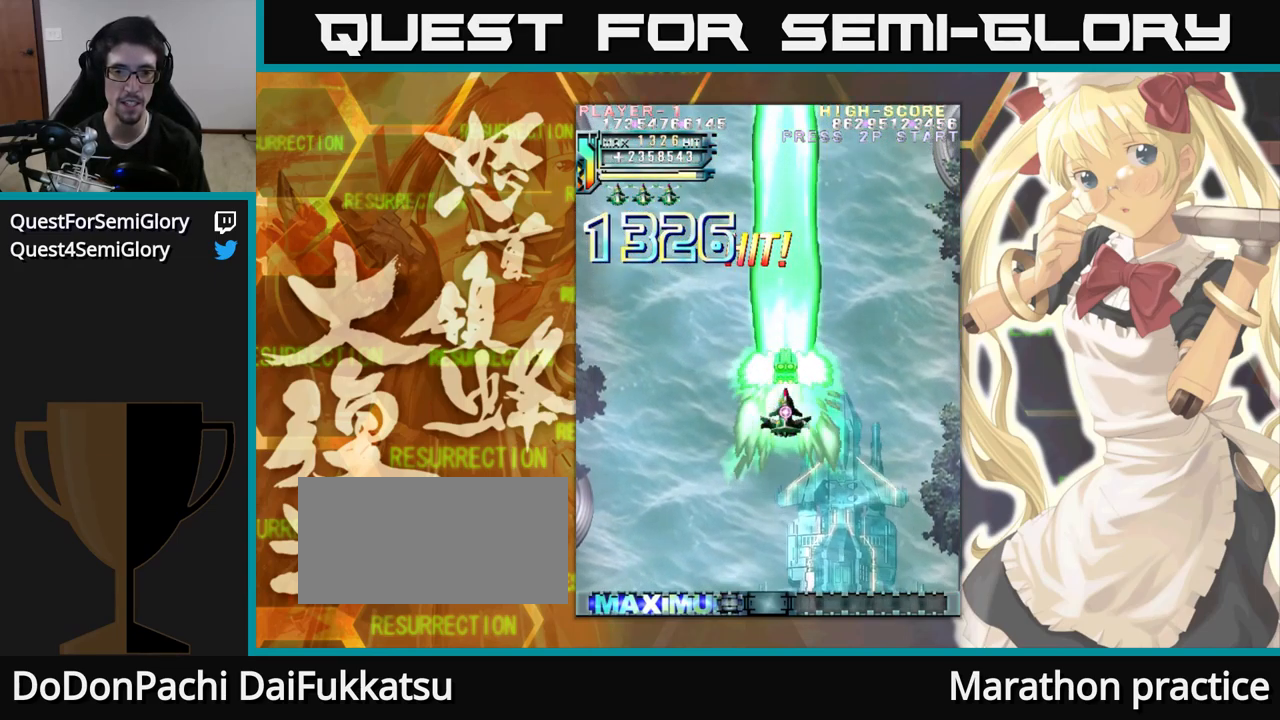
{"dt_ms": 500, "buttons": [], "left_stick": "up", "events": []}
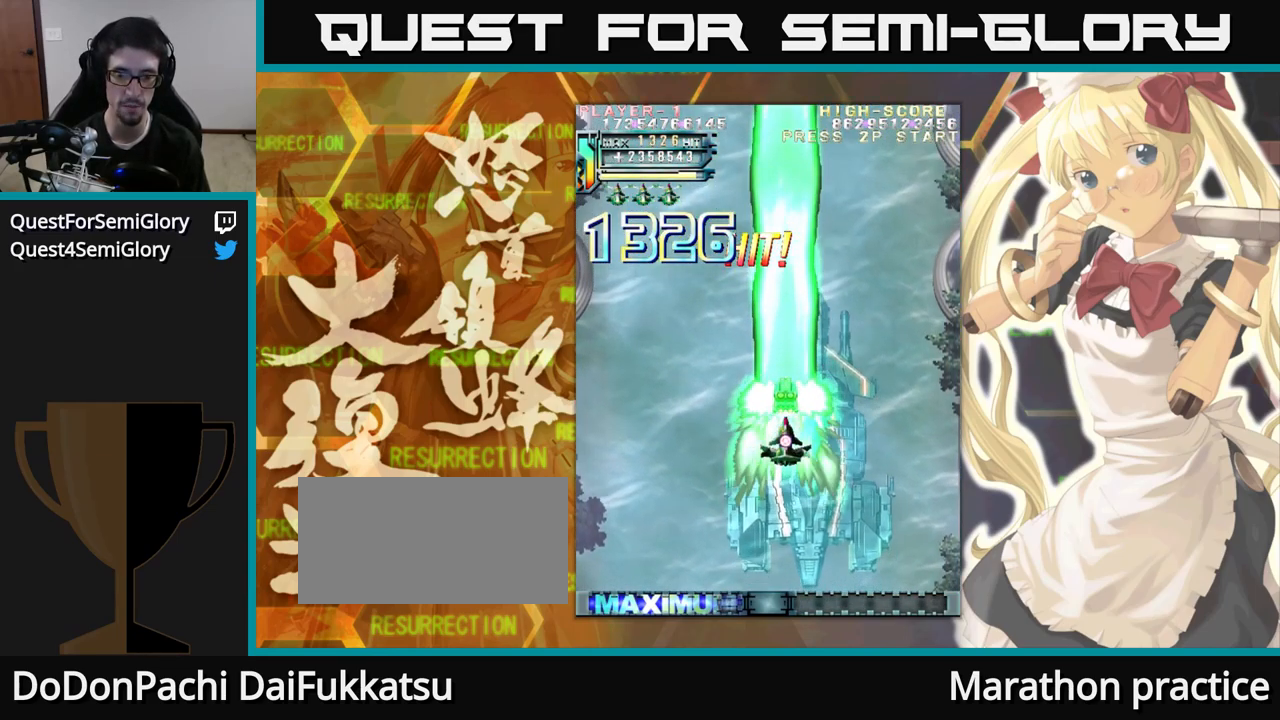
{"dt_ms": 500, "buttons": [], "left_stick": "up", "events": [[33, "left_stick", "up-left"], [167, "left_stick", "up"]]}
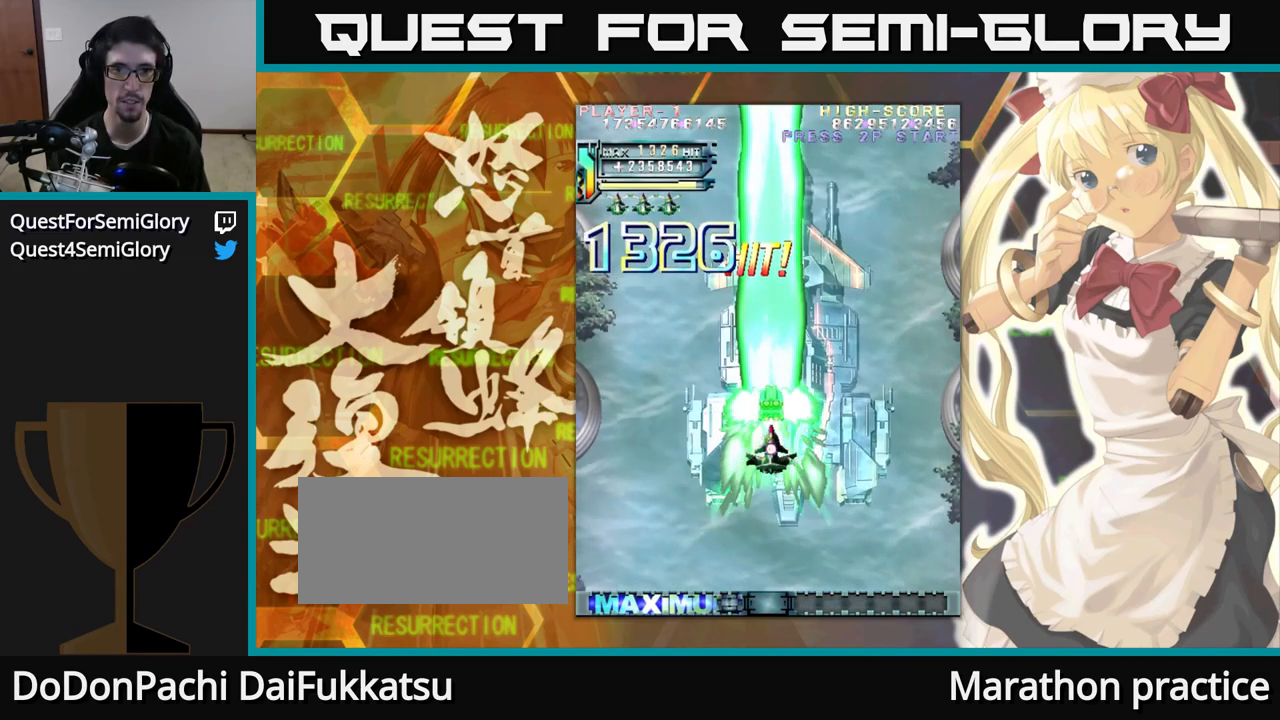
{"dt_ms": 500, "buttons": [], "left_stick": "up", "events": []}
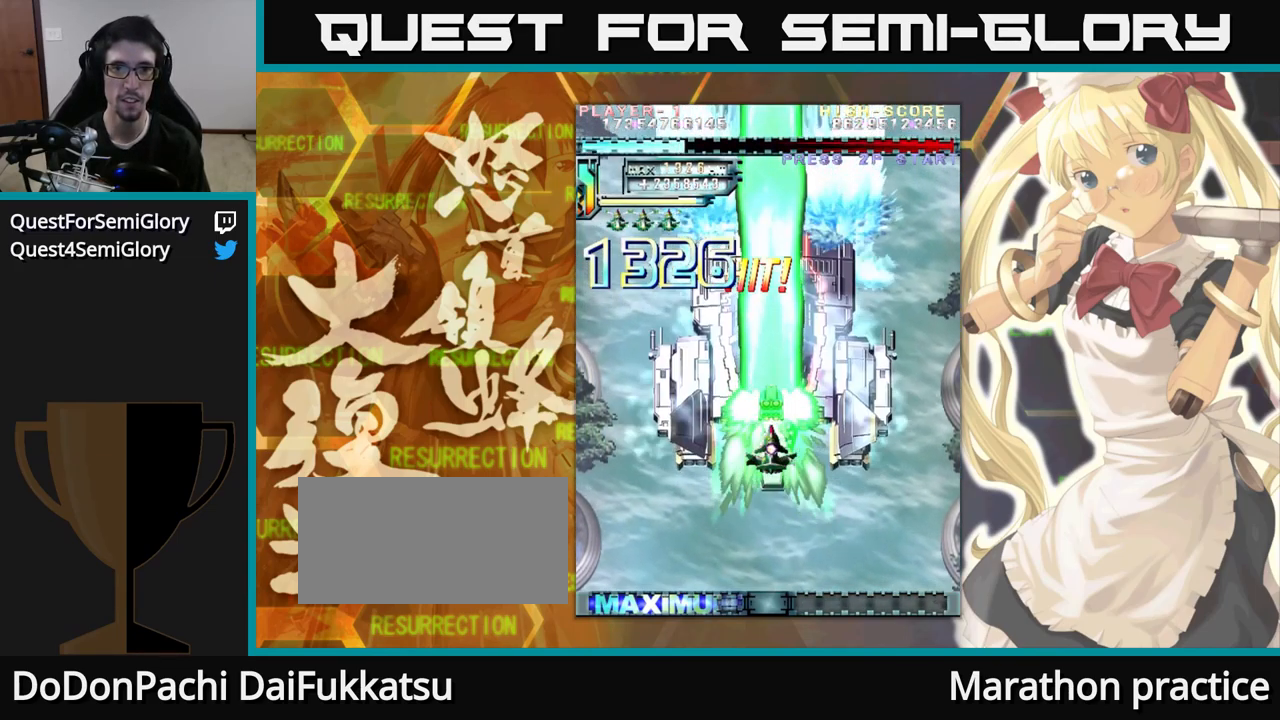
{"dt_ms": 500, "buttons": [], "left_stick": "up", "events": []}
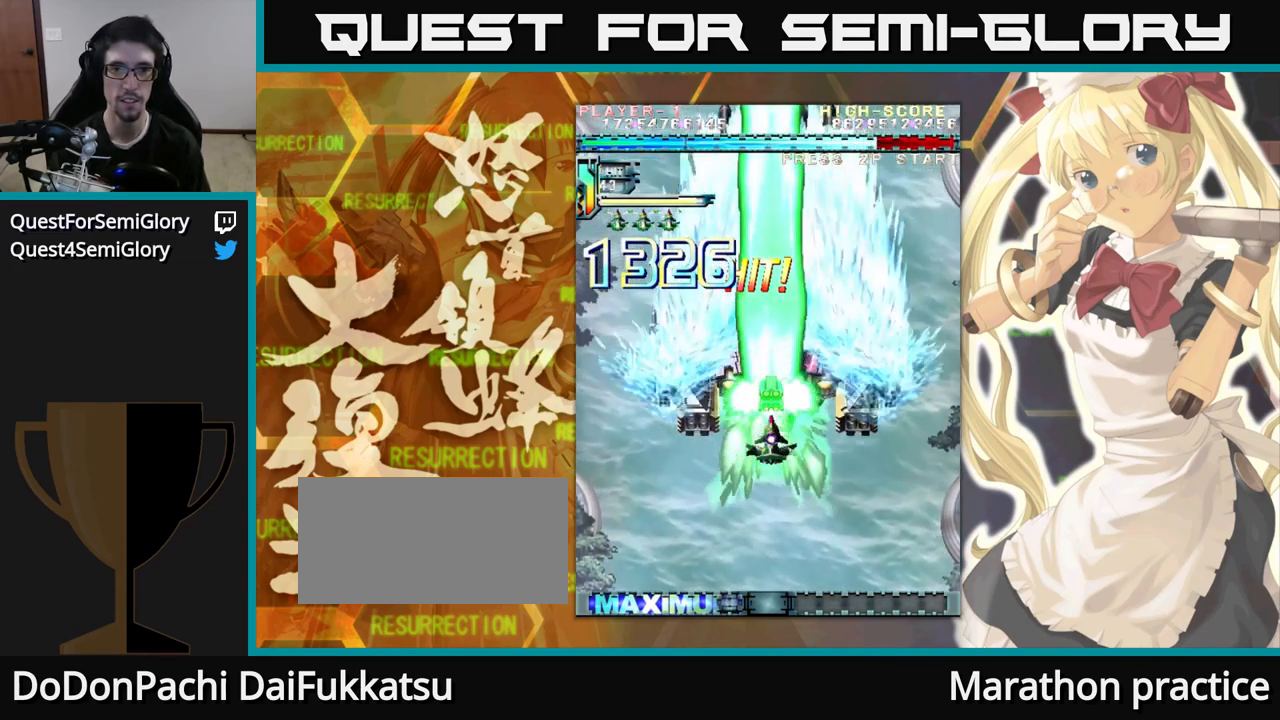
{"dt_ms": 500, "buttons": [], "left_stick": "up", "events": []}
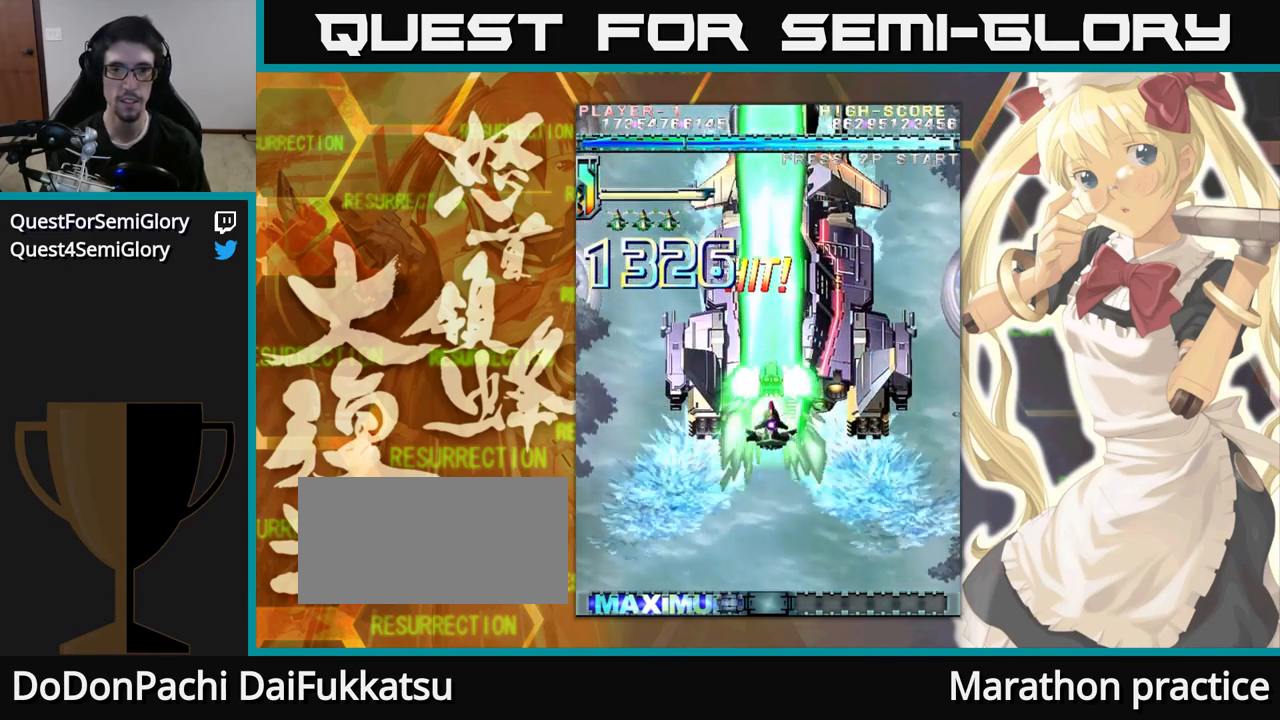
{"dt_ms": 500, "buttons": [], "left_stick": "up", "events": []}
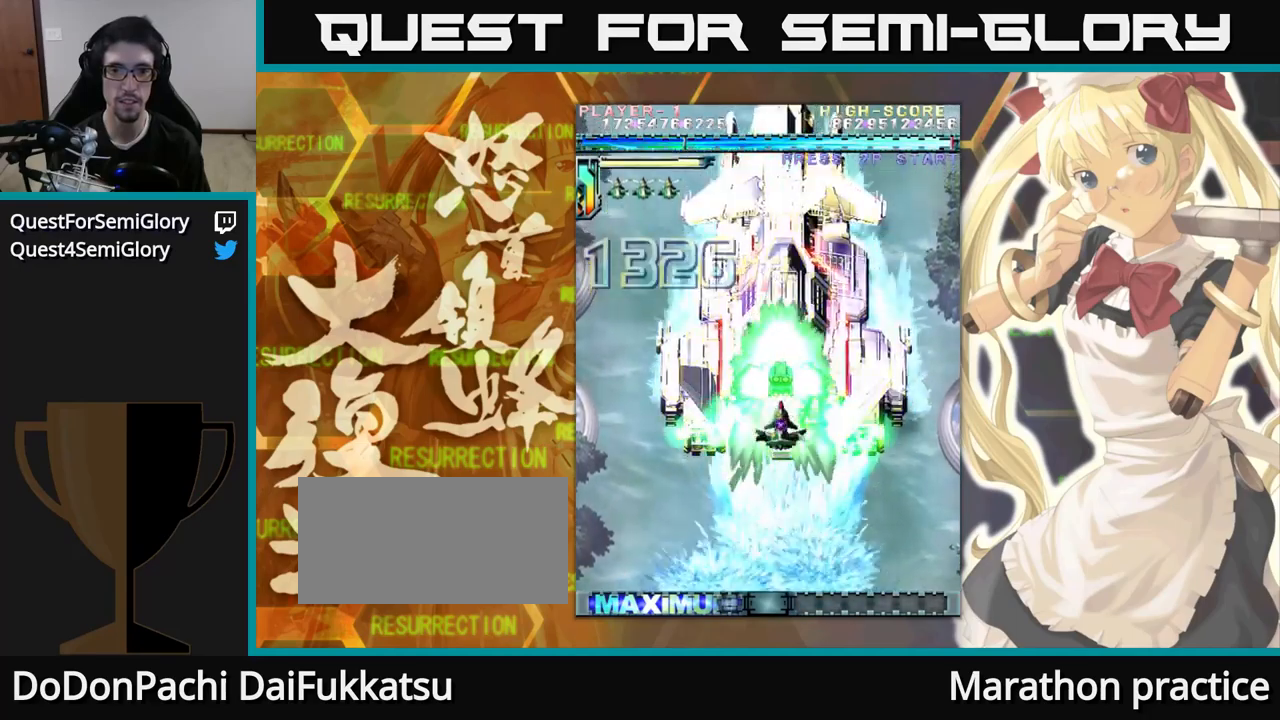
{"dt_ms": 500, "buttons": [], "left_stick": "up", "events": []}
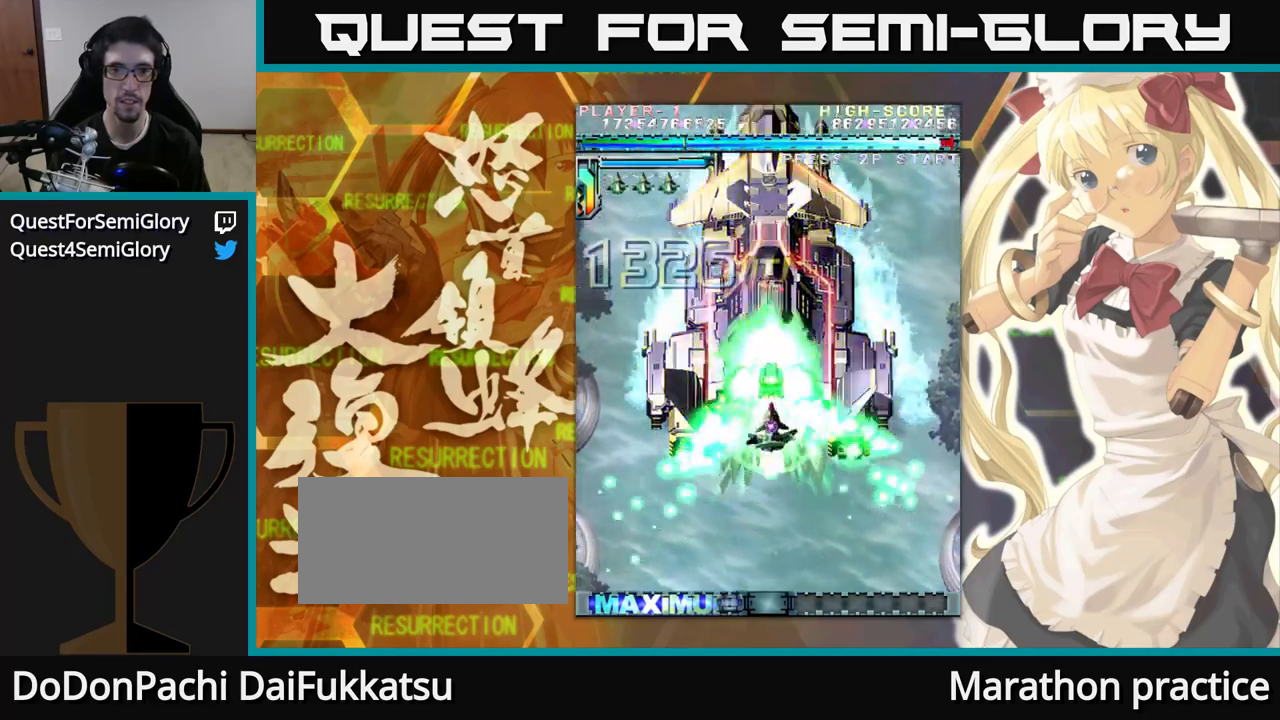
{"dt_ms": 500, "buttons": [], "left_stick": "up", "events": []}
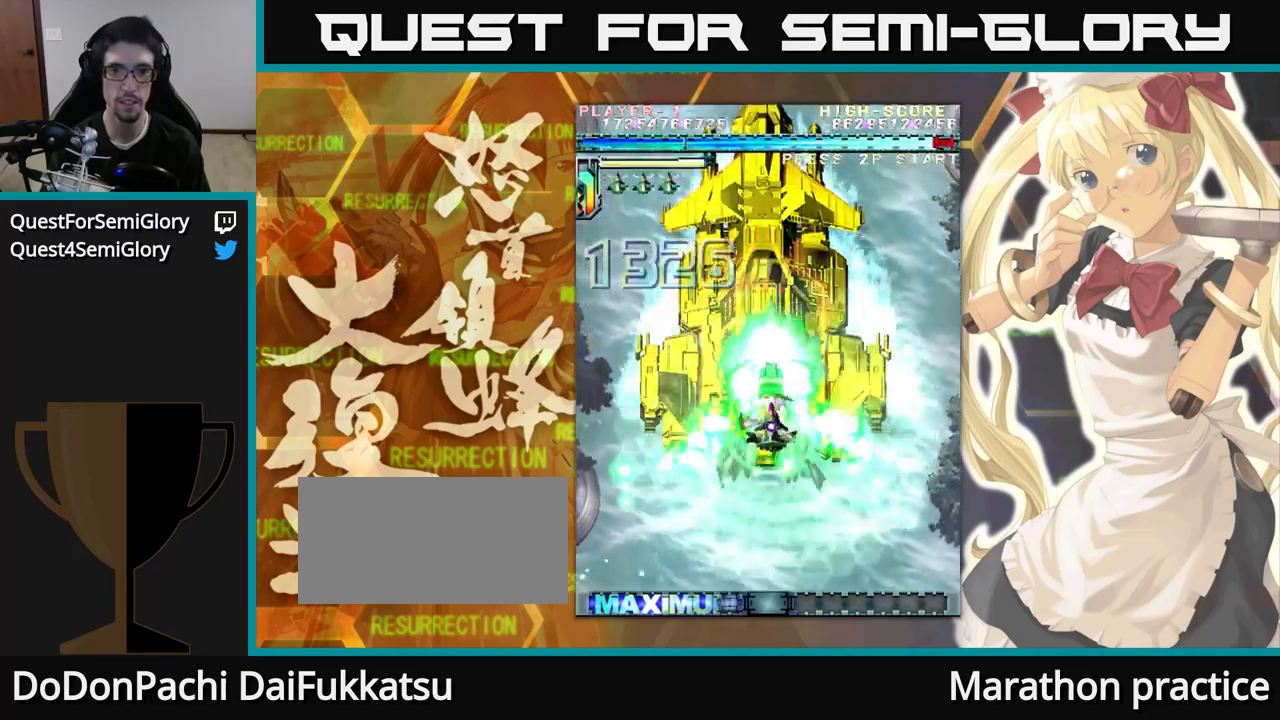
{"dt_ms": 500, "buttons": [], "left_stick": "up", "events": []}
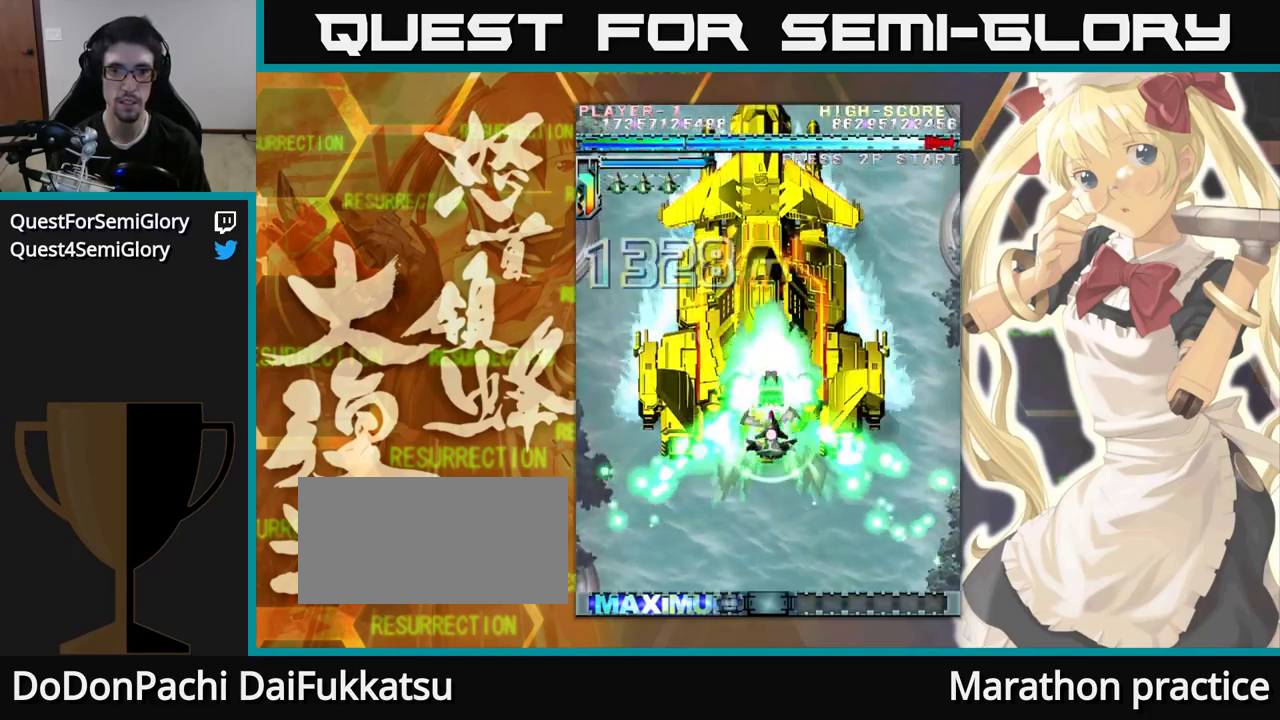
{"dt_ms": 500, "buttons": [], "left_stick": "up", "events": []}
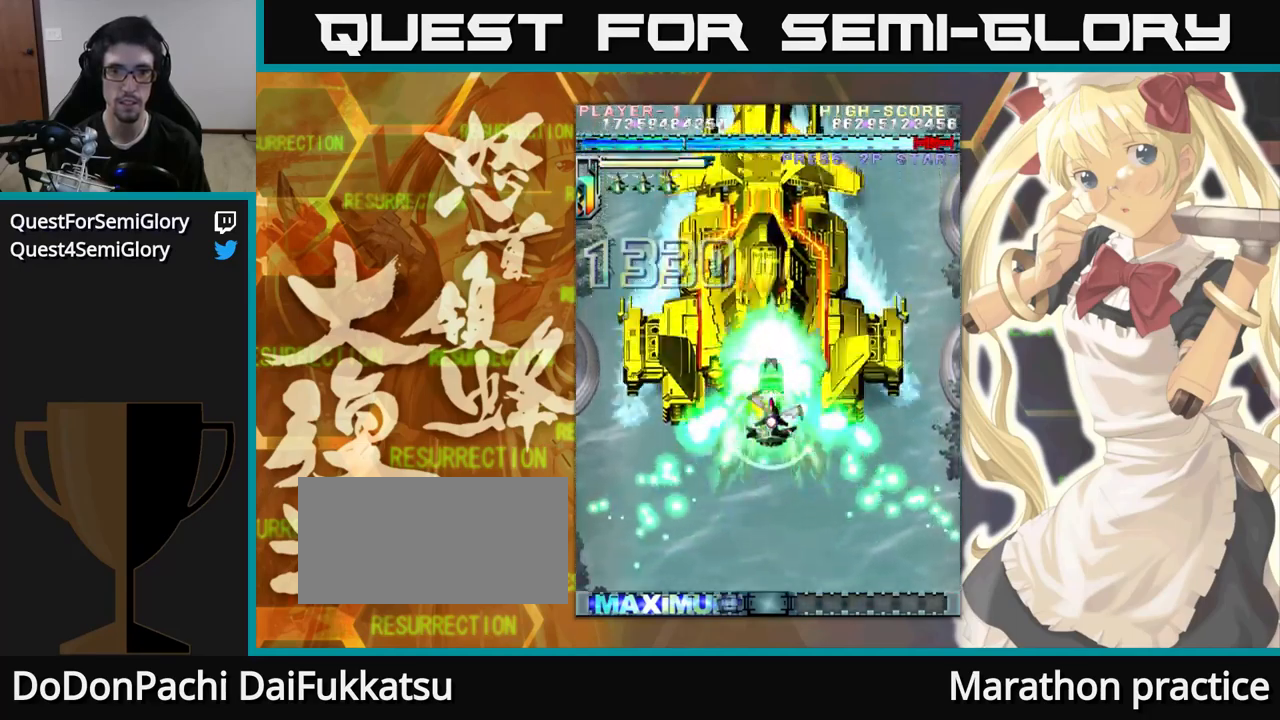
{"dt_ms": 500, "buttons": [], "left_stick": "up", "events": []}
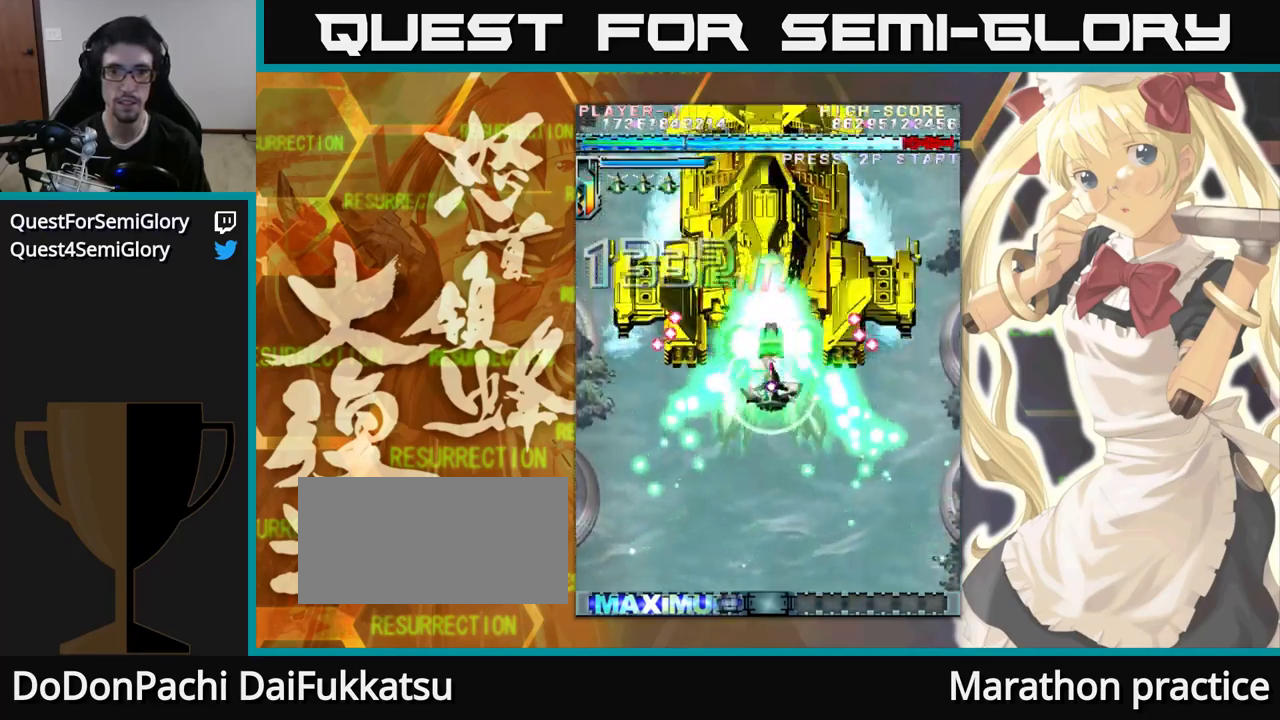
{"dt_ms": 500, "buttons": [], "left_stick": "up", "events": []}
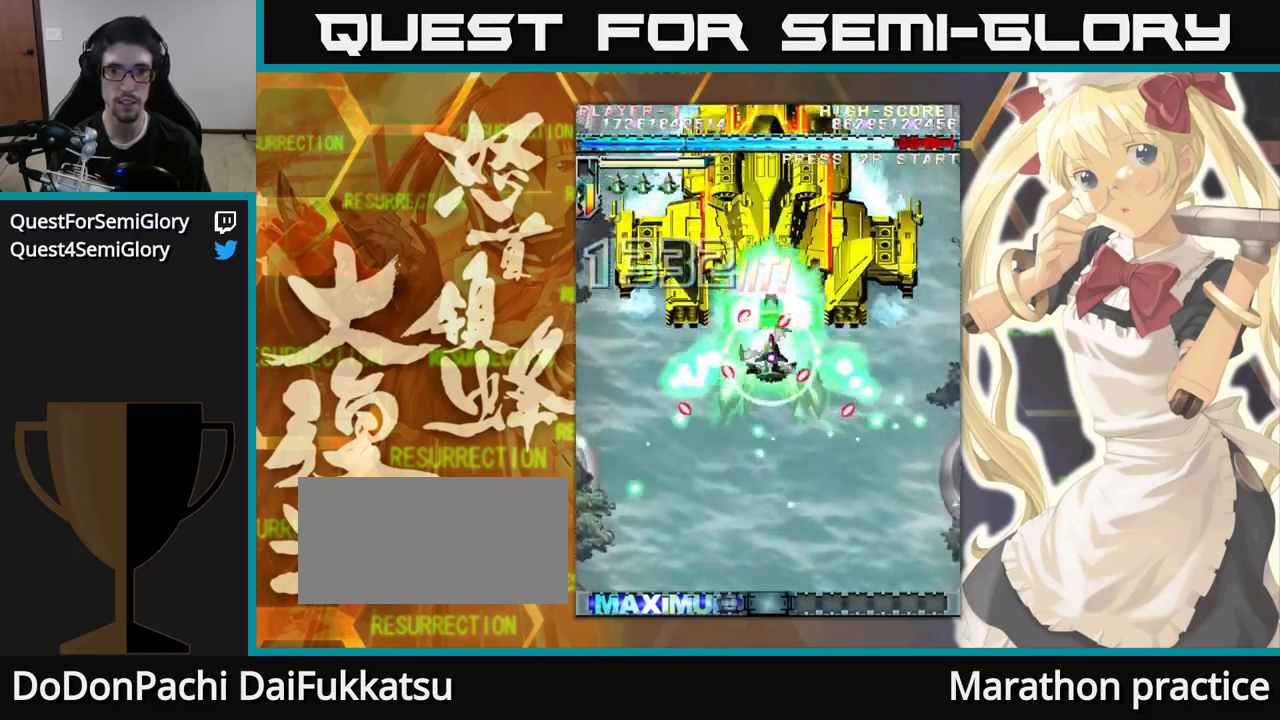
{"dt_ms": 500, "buttons": [], "left_stick": "up", "events": []}
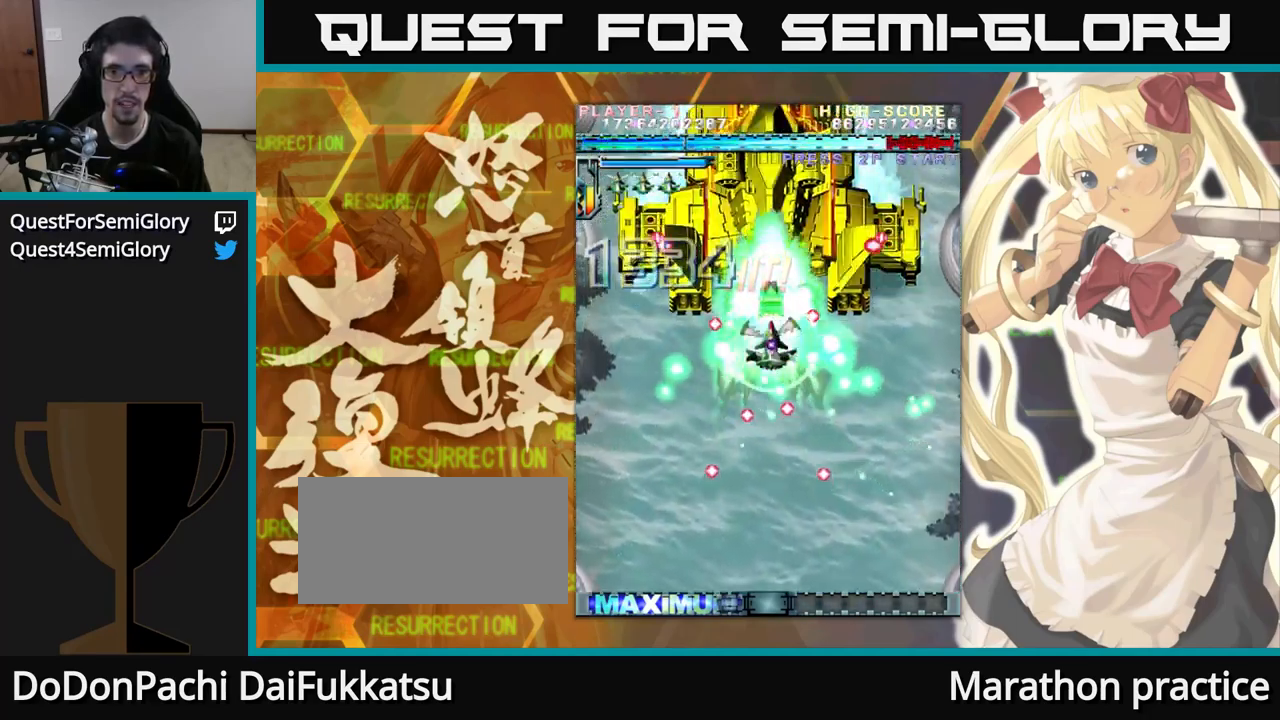
{"dt_ms": 500, "buttons": [], "left_stick": "up", "events": []}
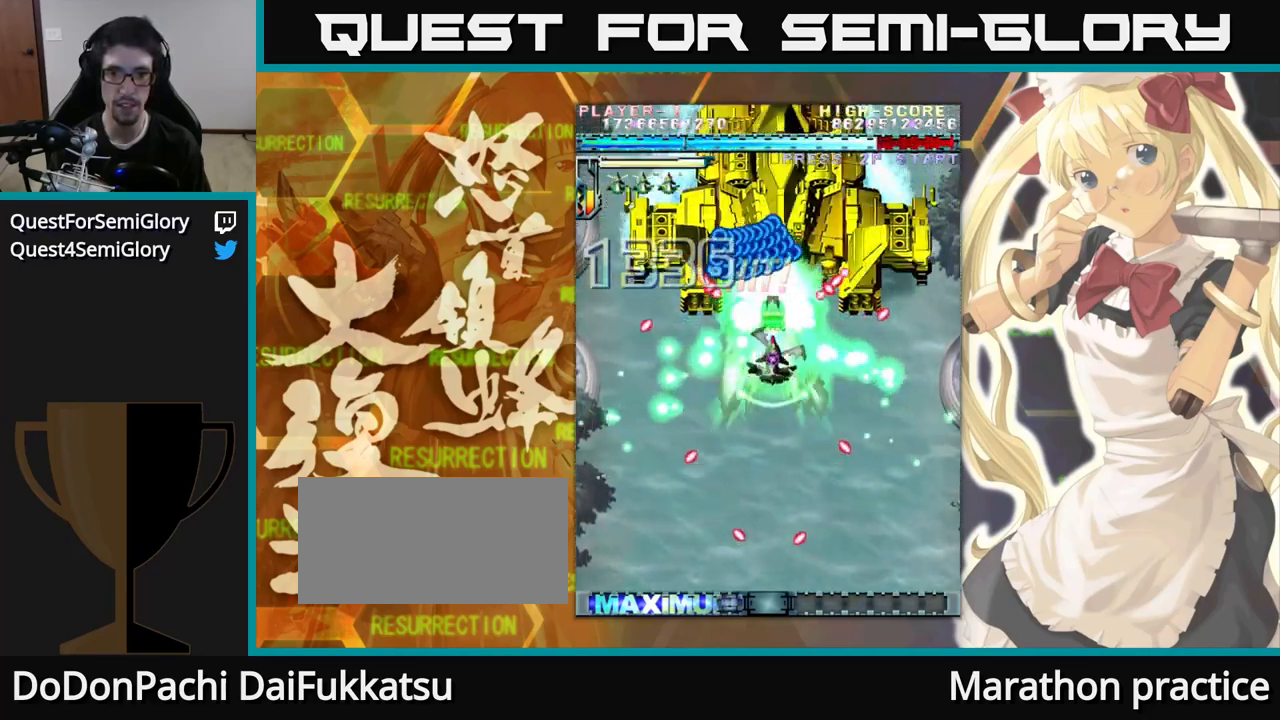
{"dt_ms": 500, "buttons": [], "left_stick": "up", "events": []}
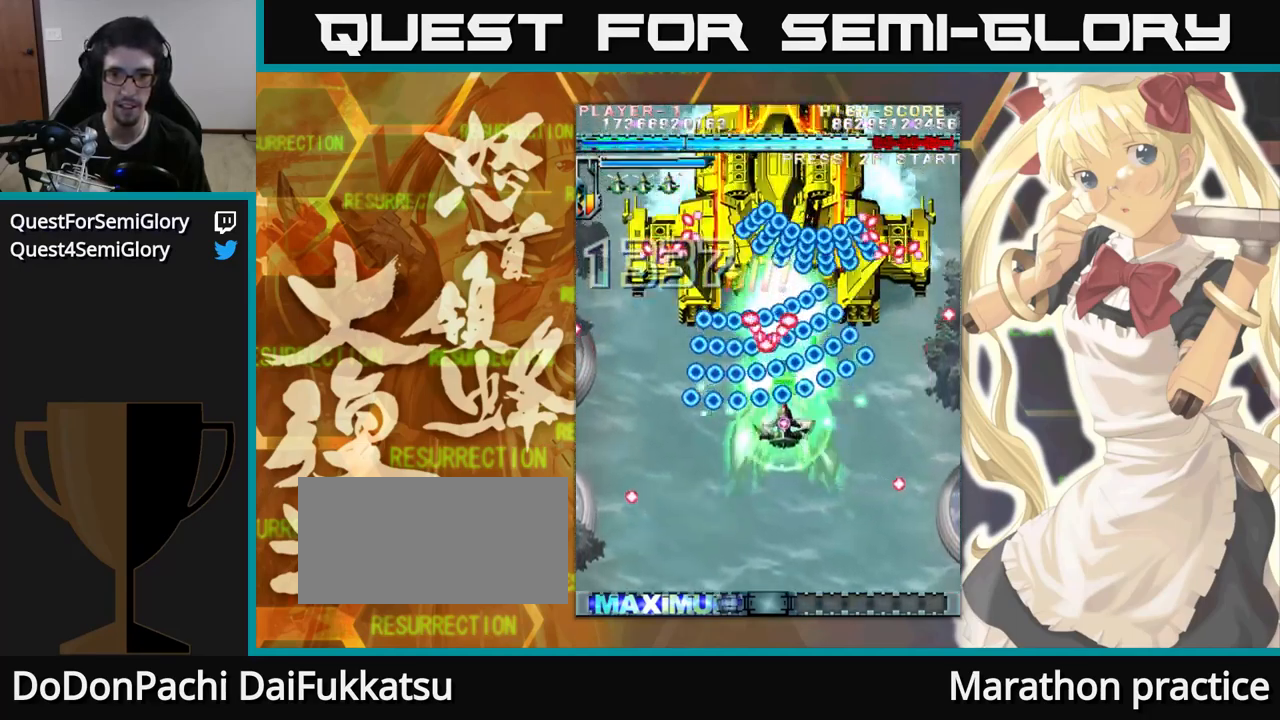
{"dt_ms": 484, "buttons": [], "left_stick": "up", "events": []}
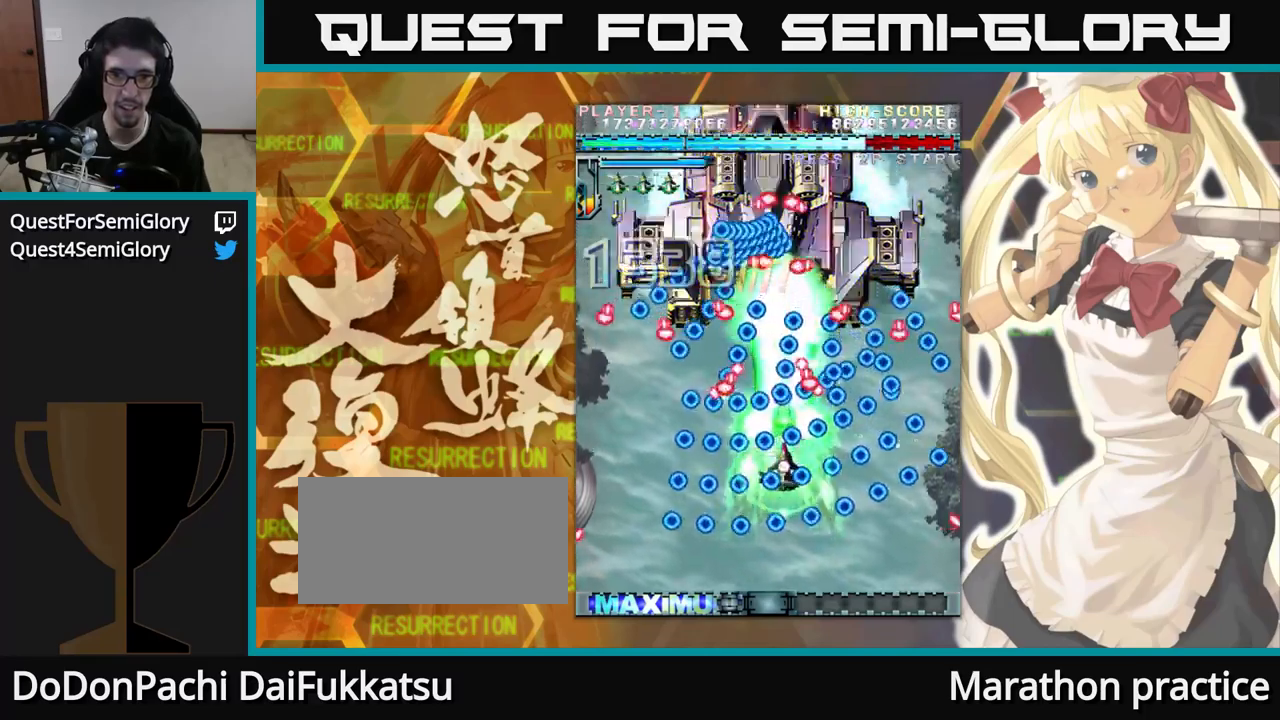
{"dt_ms": 500, "buttons": [], "left_stick": "up", "events": []}
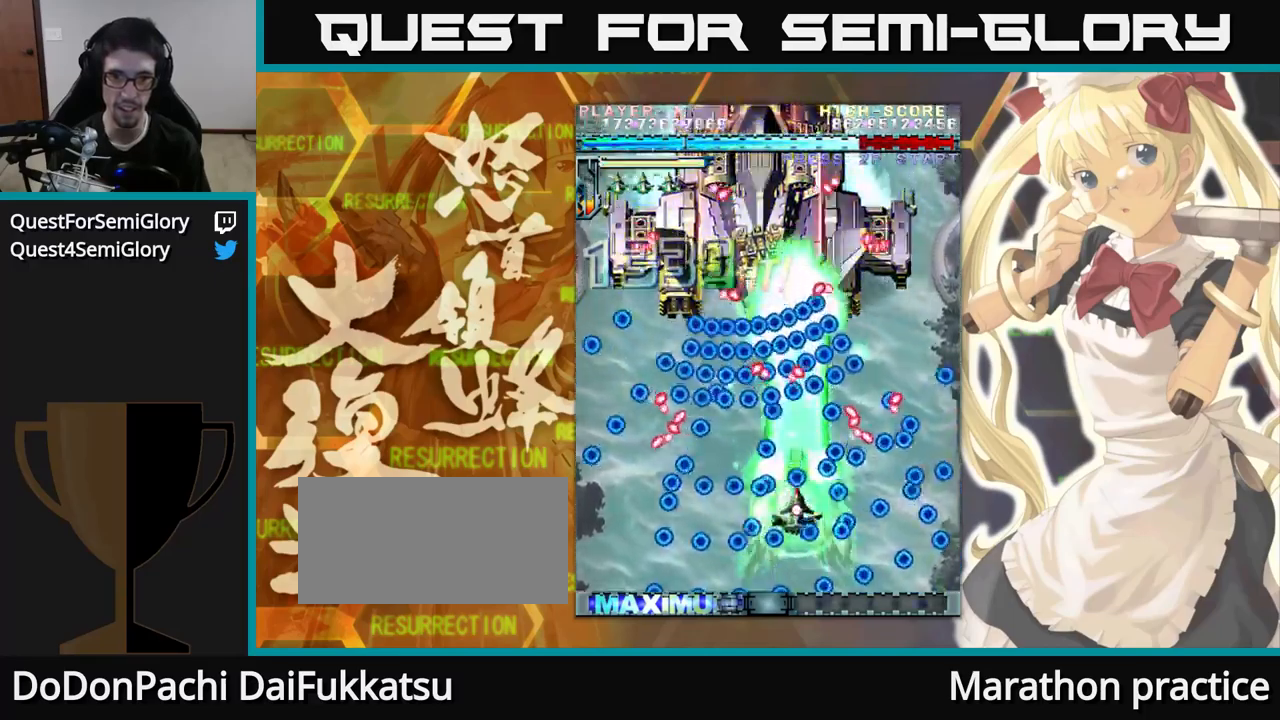
{"dt_ms": 500, "buttons": [], "left_stick": "up", "events": []}
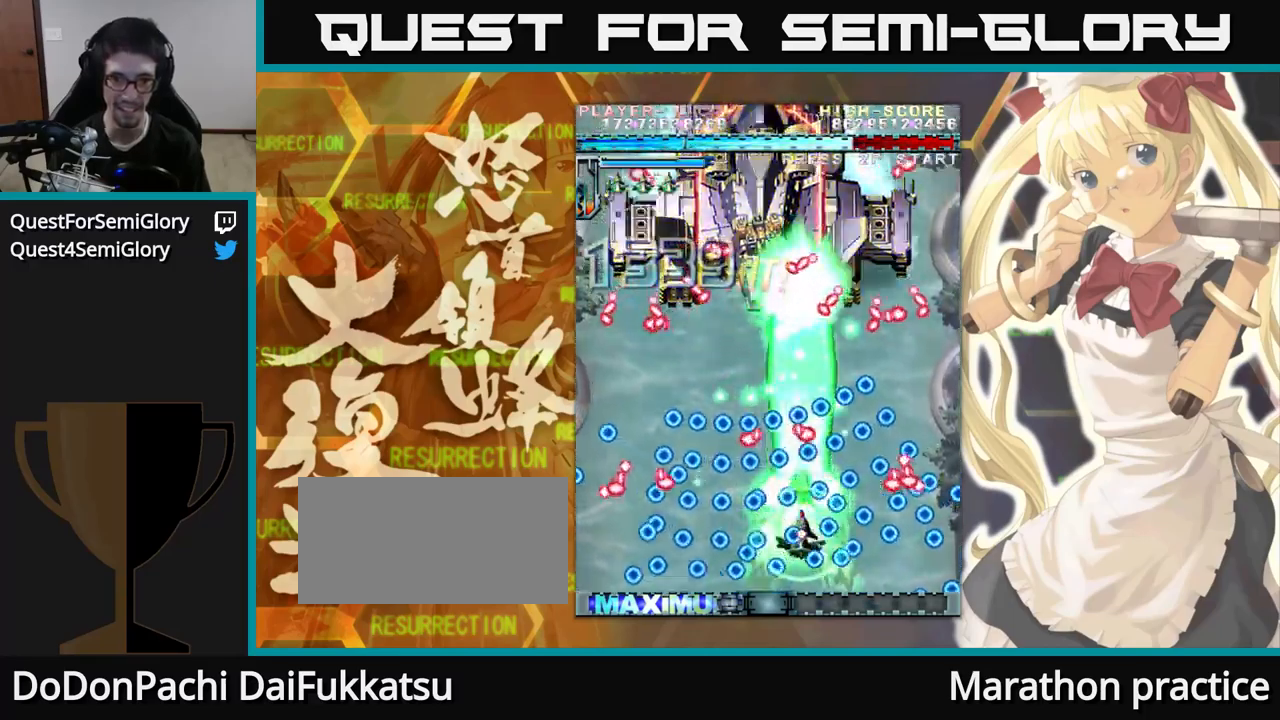
{"dt_ms": 500, "buttons": [], "left_stick": "up", "events": []}
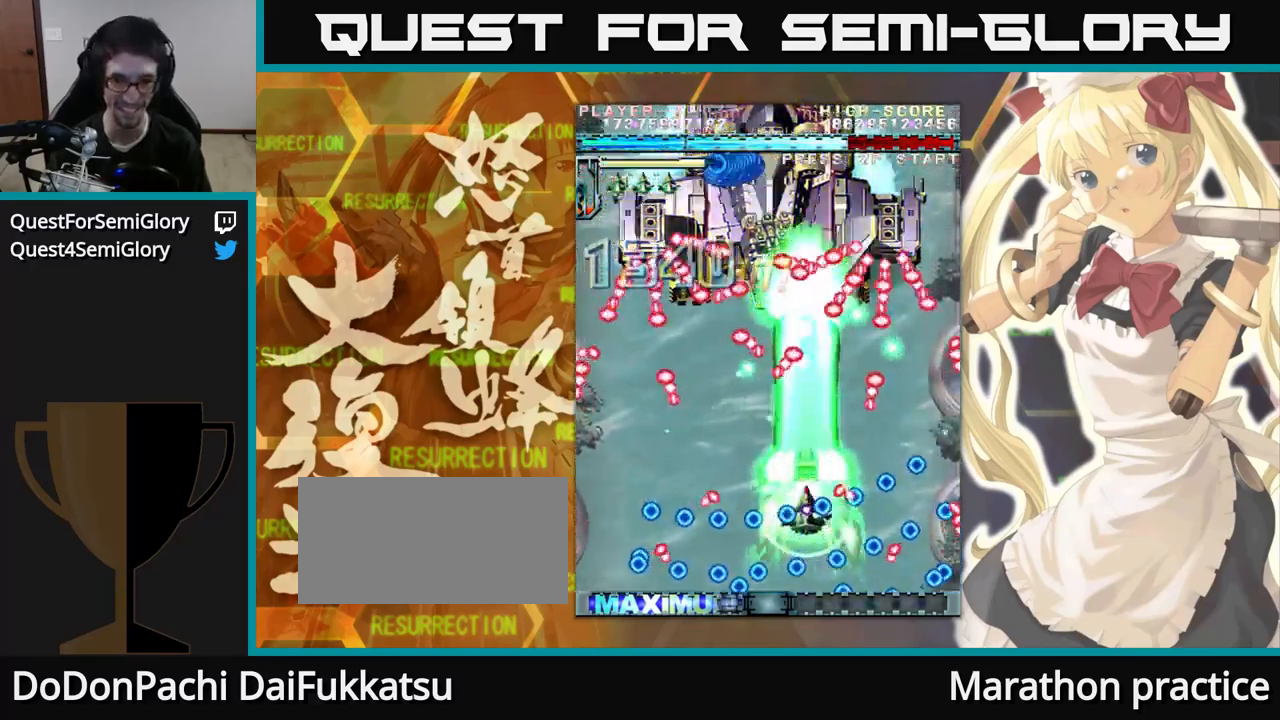
{"dt_ms": 500, "buttons": [], "left_stick": "up", "events": []}
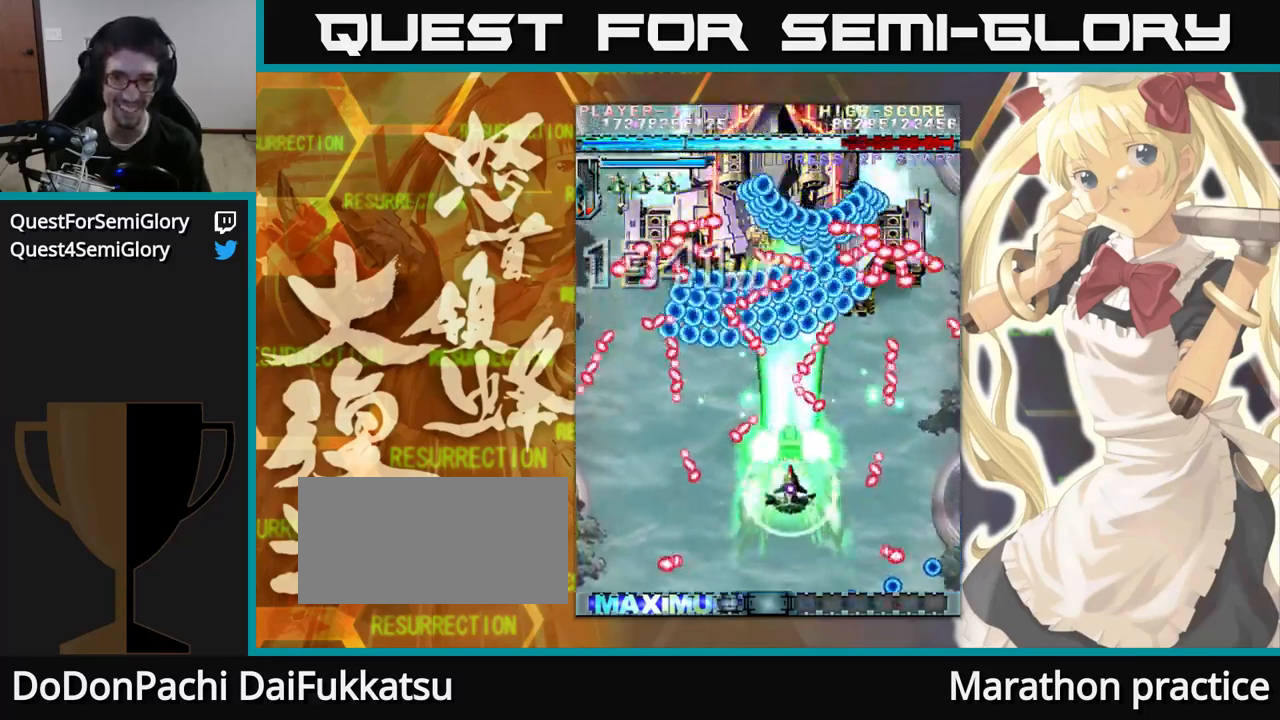
{"dt_ms": 1000, "buttons": [], "left_stick": "up"}
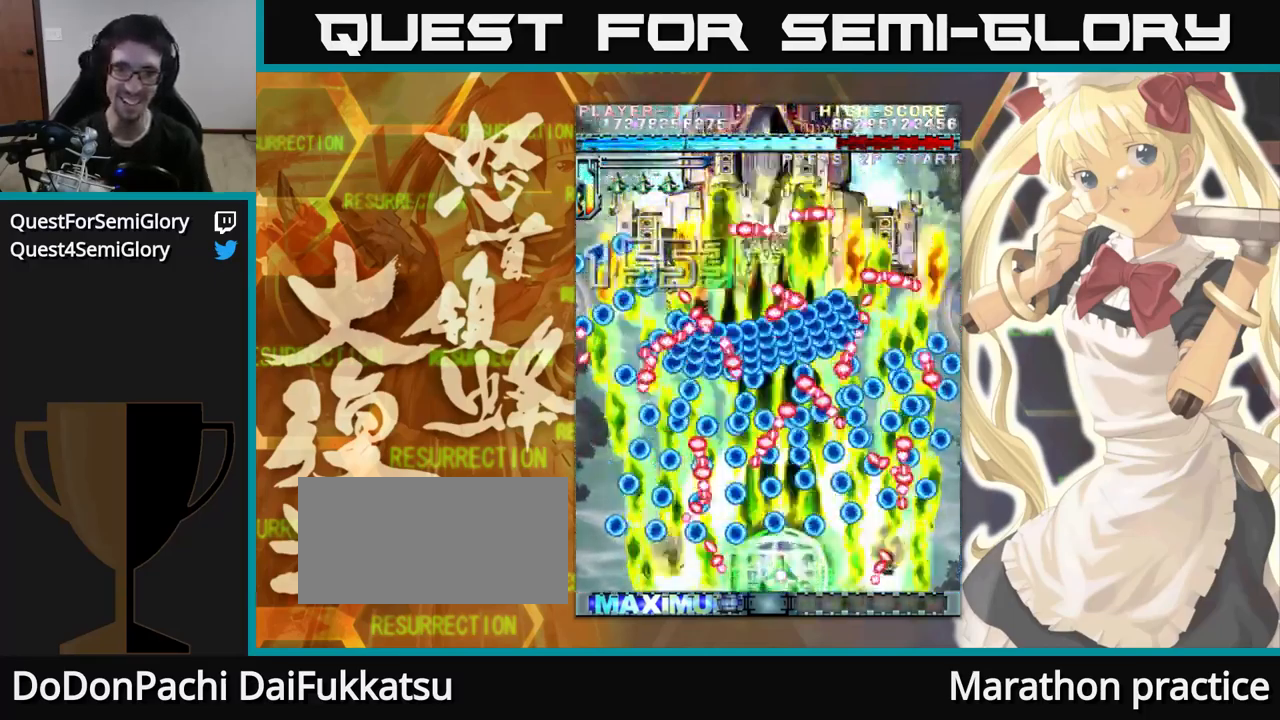
{"dt_ms": 500, "buttons": [], "left_stick": "up", "events": [[300, "left_stick", "up-left"], [467, "left_stick", "up"]]}
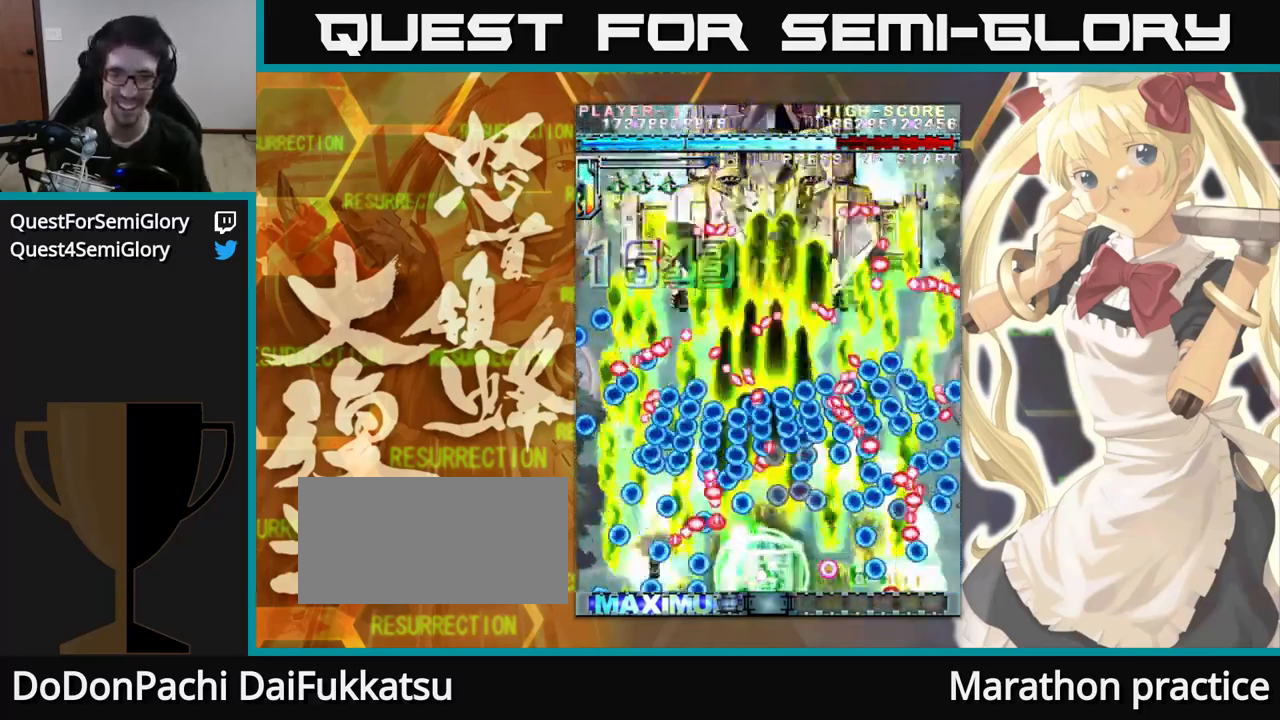
{"dt_ms": 500, "buttons": [], "left_stick": "up", "events": []}
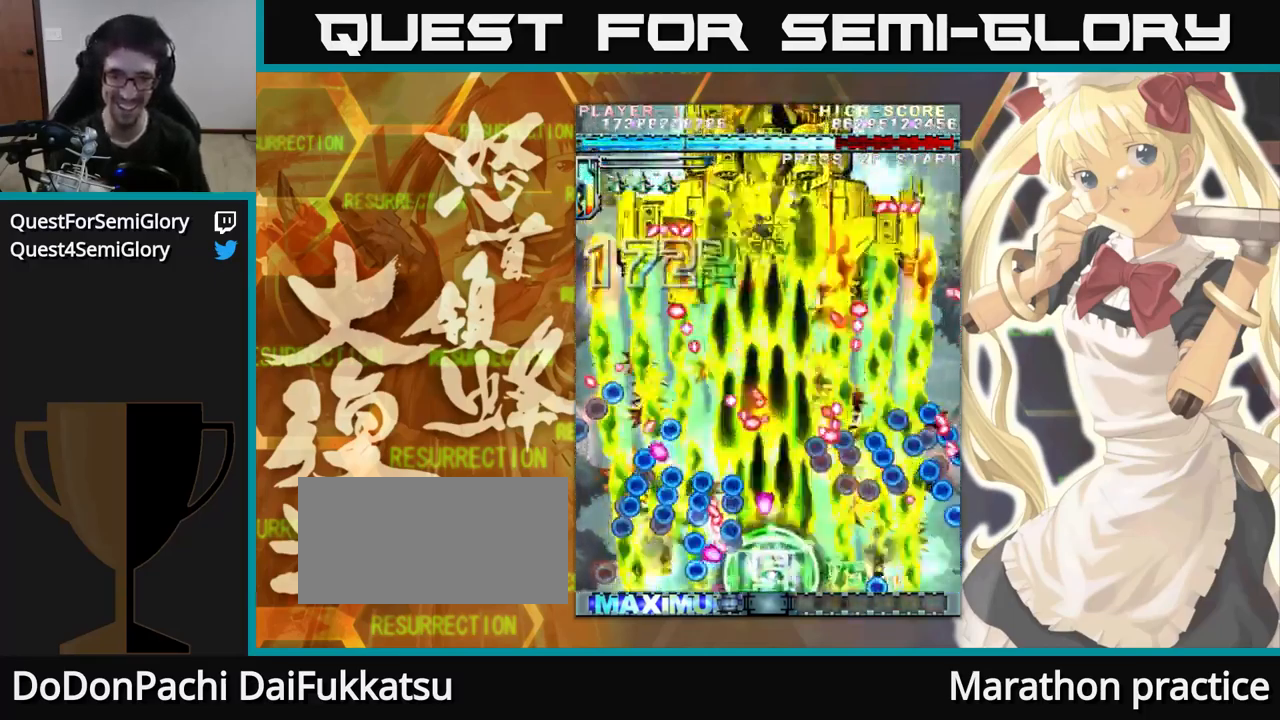
{"dt_ms": 500, "buttons": [], "left_stick": "up", "events": []}
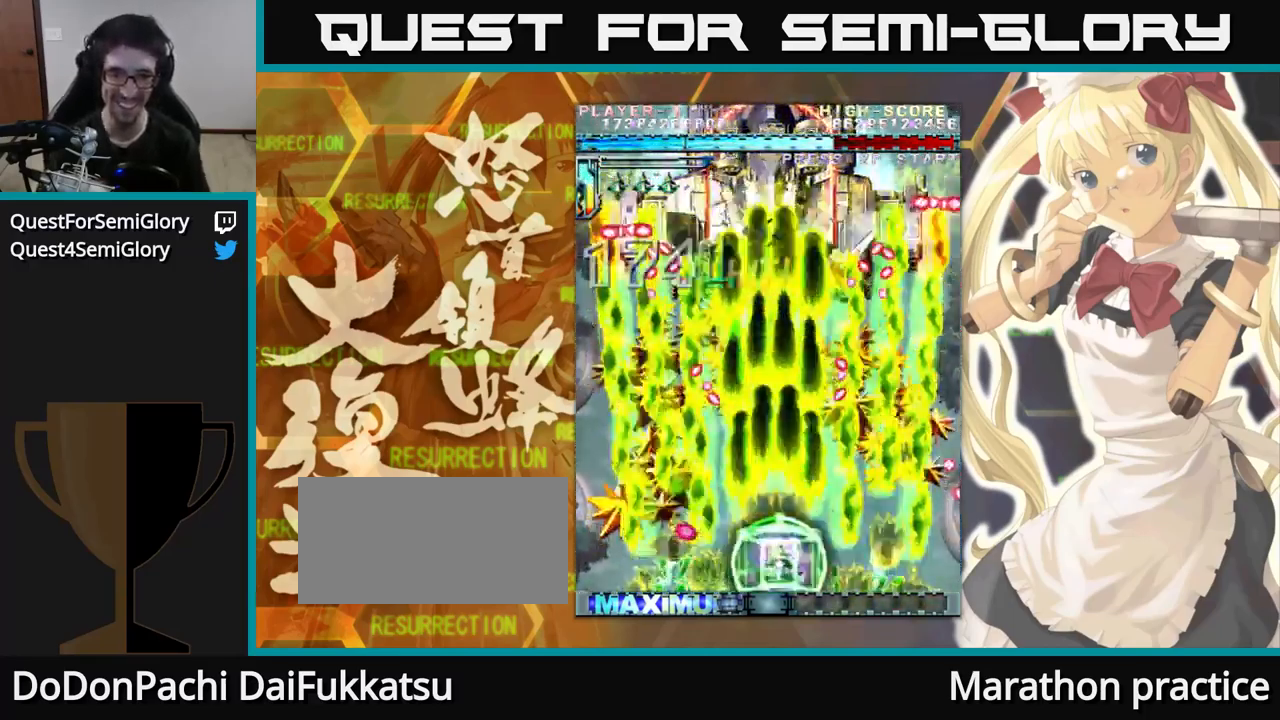
{"dt_ms": 516, "buttons": [], "left_stick": "up", "events": []}